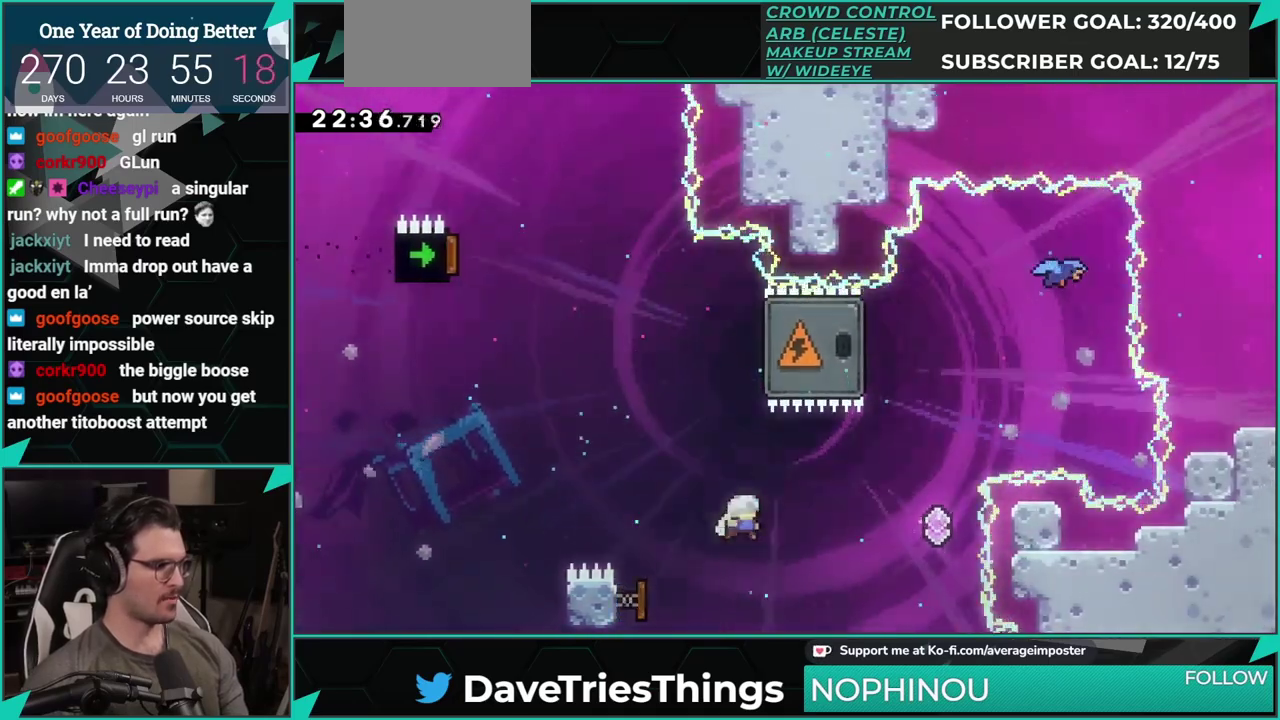
Gameplay with a controller (Xbox layout); each line is a JSON object with the inputs held at the frame after it. "events" lists button and stick changes between this image and that frame as [ms after this image, input, new state], when the widget could be followed in between. Not read: L1 L2 R1 R2 R3 right_stick.
{"buttons": ["X", "DPAD_UP", "DPAD_RIGHT"], "left_stick": "center", "events": [[34, "DPAD_LEFT", "up"], [434, "DPAD_RIGHT", "down"], [451, "DPAD_UP", "down"], [484, "X", "down"]]}
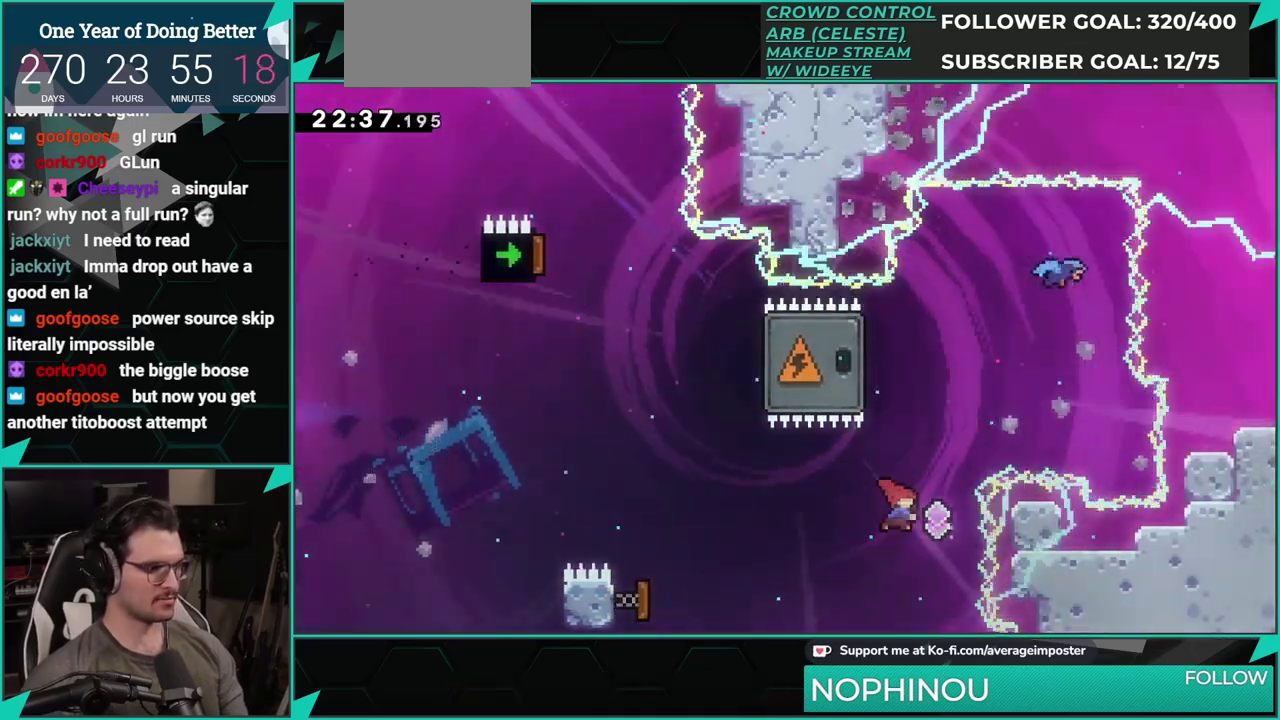
{"buttons": ["DPAD_UP", "DPAD_LEFT"], "left_stick": "center", "events": [[67, "DPAD_RIGHT", "up"], [133, "DPAD_LEFT", "down"], [150, "X", "up"], [267, "X", "down"], [434, "X", "up"]]}
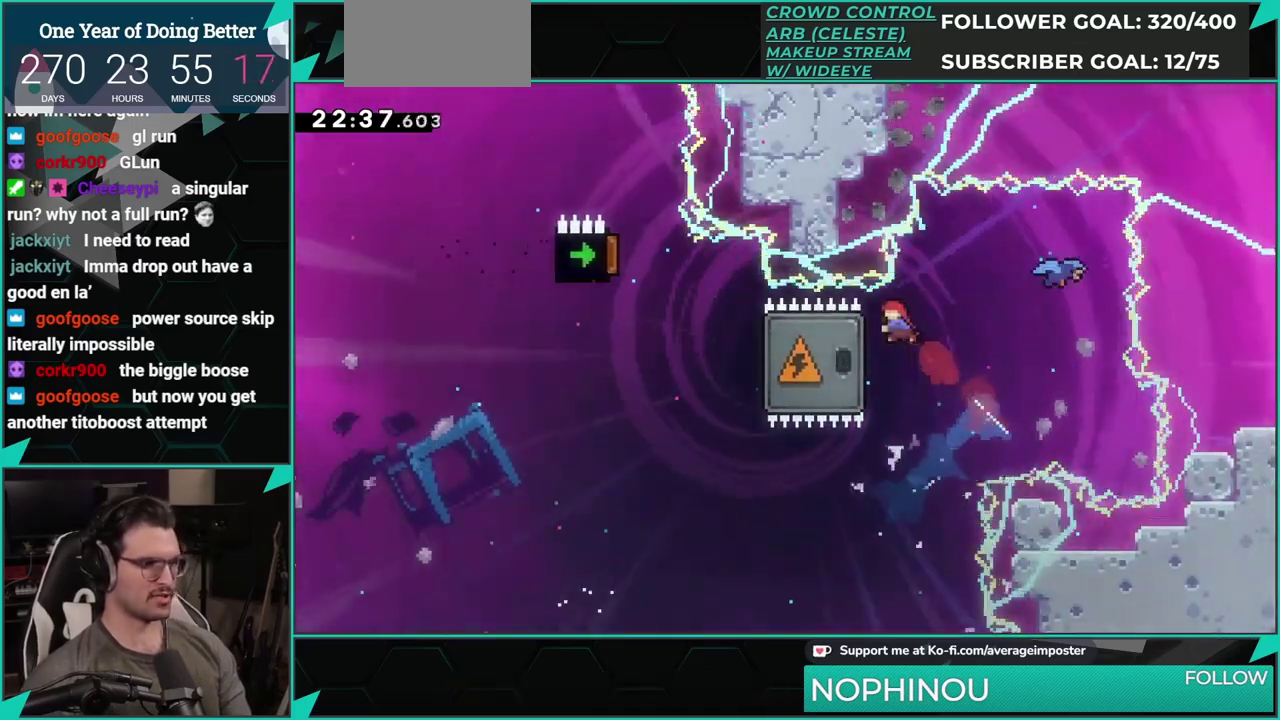
{"buttons": ["DPAD_LEFT"], "left_stick": "center", "events": [[34, "DPAD_UP", "up"], [100, "DPAD_DOWN", "down"], [150, "X", "down"], [317, "X", "up"], [501, "DPAD_DOWN", "up"]]}
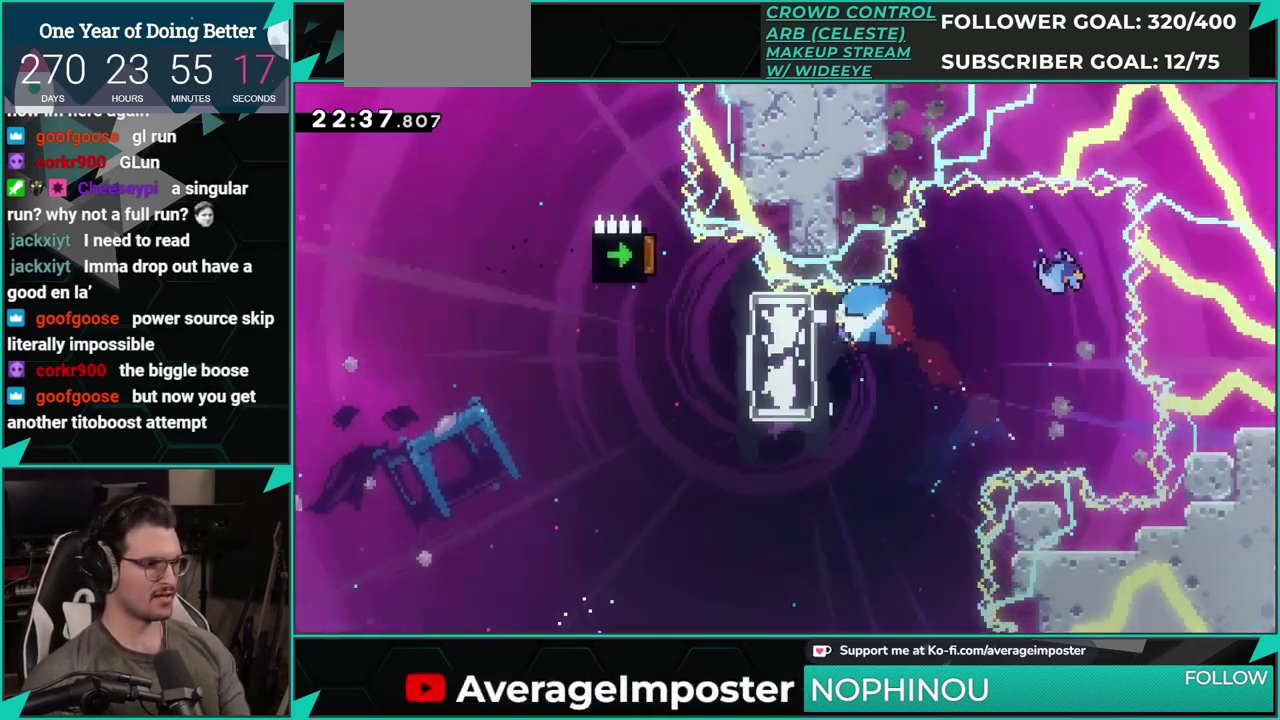
{"buttons": ["X", "DPAD_RIGHT"], "left_stick": "center", "events": [[67, "DPAD_LEFT", "up"], [100, "DPAD_RIGHT", "down"], [383, "X", "down"]]}
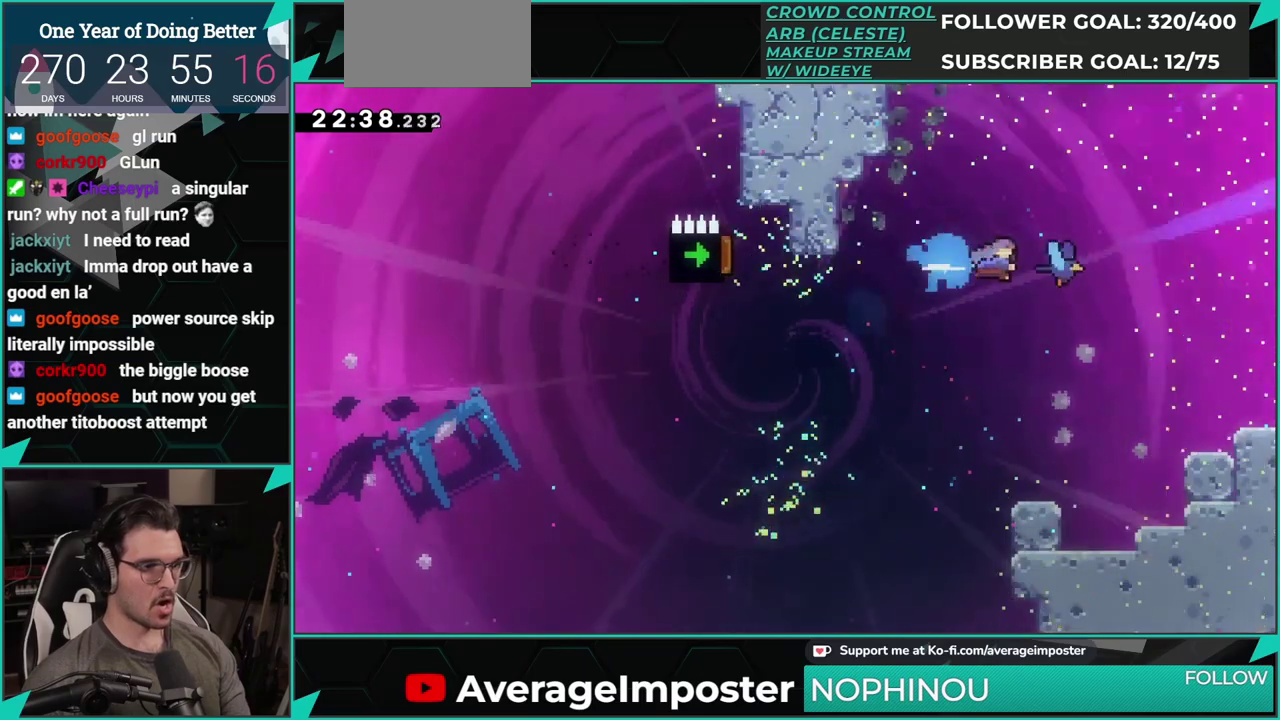
{"buttons": ["DPAD_RIGHT"], "left_stick": "center", "events": [[50, "X", "up"]]}
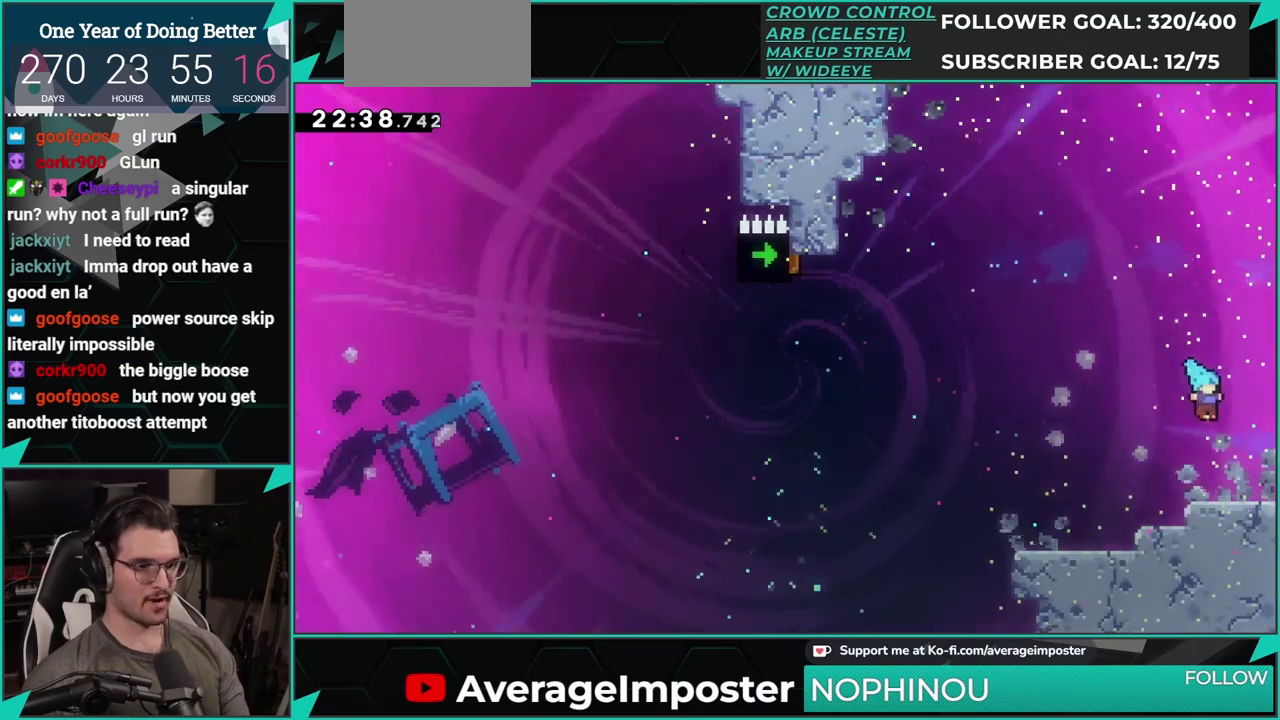
{"buttons": ["X", "DPAD_DOWN", "DPAD_RIGHT"], "left_stick": "center", "events": [[67, "DPAD_RIGHT", "up"], [200, "DPAD_LEFT", "down"], [350, "DPAD_DOWN", "down"], [367, "DPAD_LEFT", "up"], [417, "DPAD_RIGHT", "down"], [434, "X", "down"]]}
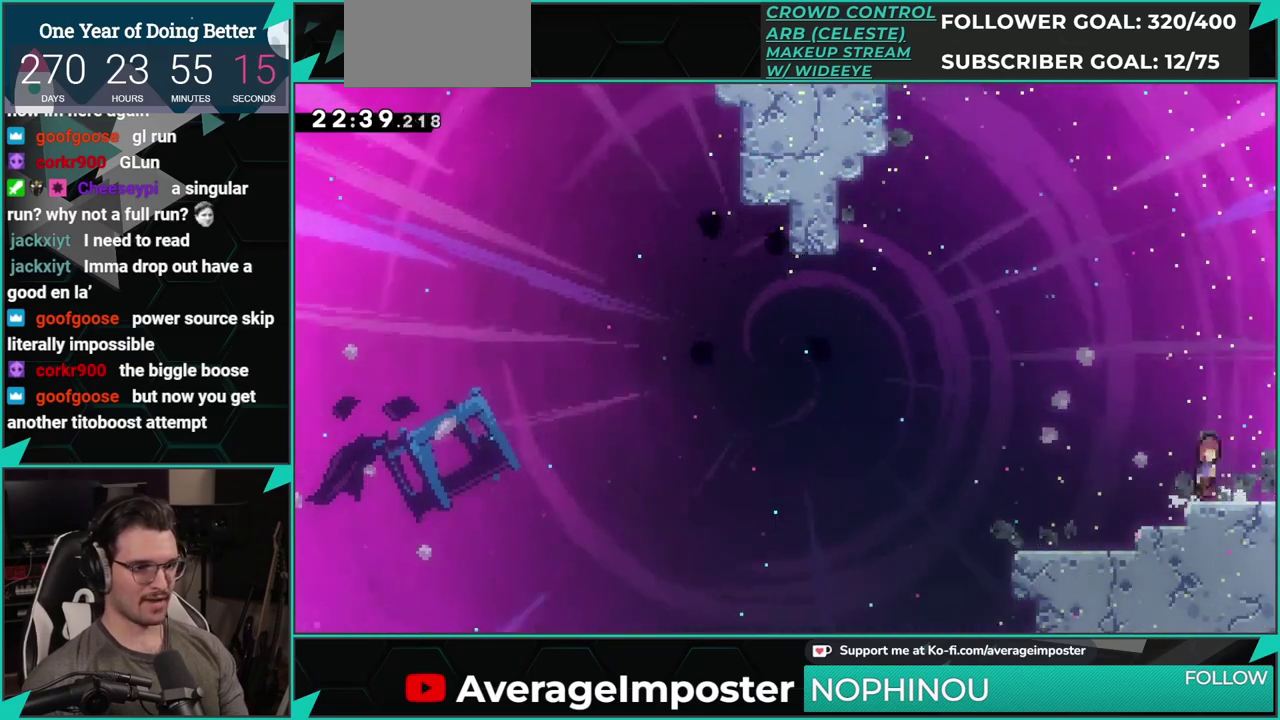
{"buttons": ["A"], "left_stick": "center", "events": [[17, "A", "down"], [50, "X", "up"], [317, "DPAD_DOWN", "up"], [317, "DPAD_RIGHT", "up"]]}
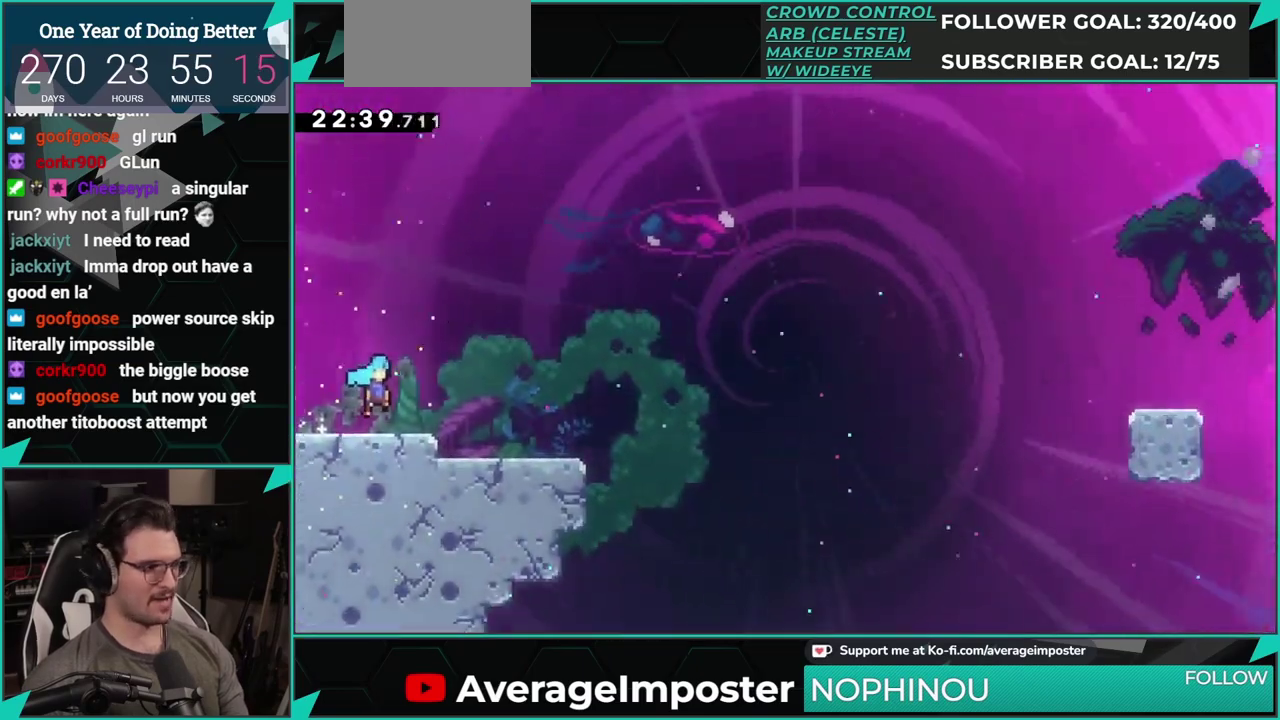
{"buttons": ["X", "DPAD_DOWN", "DPAD_RIGHT"], "left_stick": "center", "events": [[17, "DPAD_DOWN", "down"], [100, "DPAD_RIGHT", "down"], [284, "A", "up"], [334, "X", "down"]]}
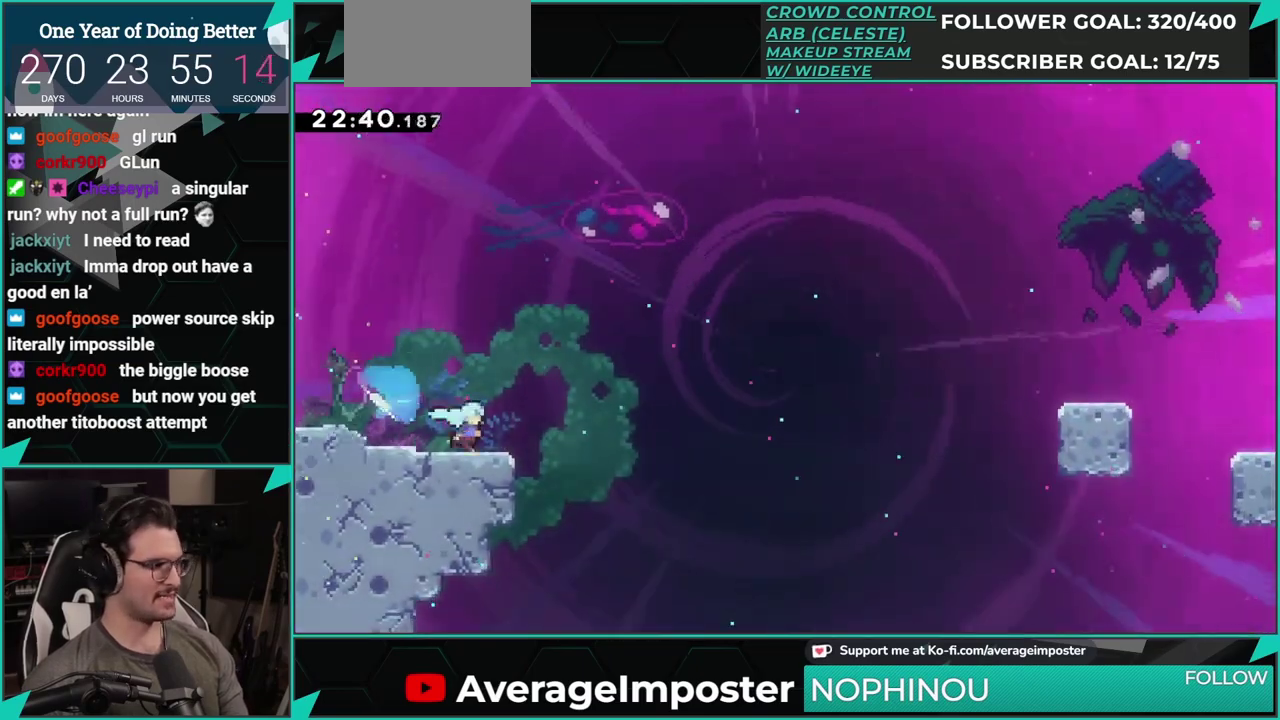
{"buttons": ["DPAD_UP", "DPAD_RIGHT"], "left_stick": "center", "events": [[33, "A", "down"], [50, "X", "up"], [317, "DPAD_DOWN", "up"], [433, "A", "up"], [500, "DPAD_UP", "down"]]}
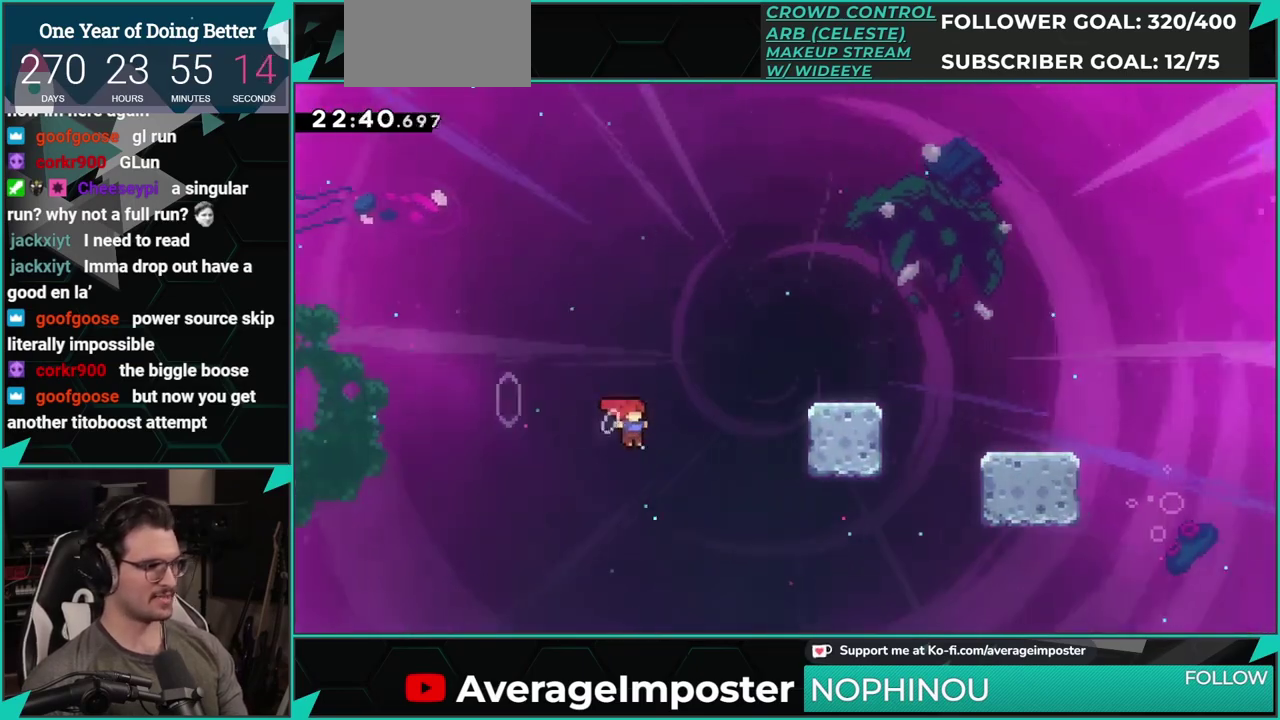
{"buttons": [], "left_stick": "center", "events": [[50, "X", "down"], [200, "DPAD_UP", "up"], [234, "X", "up"], [434, "DPAD_RIGHT", "up"]]}
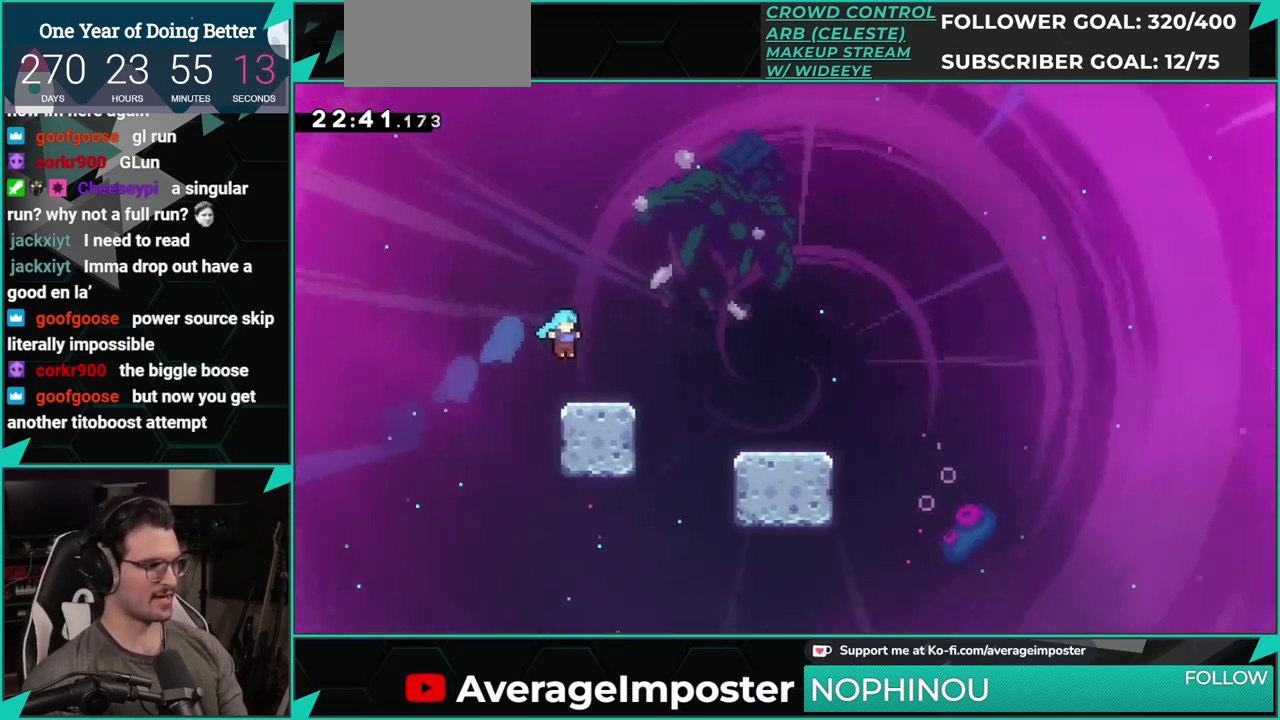
{"buttons": ["X", "DPAD_DOWN", "DPAD_RIGHT"], "left_stick": "center", "events": [[116, "DPAD_DOWN", "down"], [150, "DPAD_RIGHT", "down"], [150, "X", "down"], [300, "A", "down"], [317, "X", "up"], [383, "X", "down"], [400, "A", "up"]]}
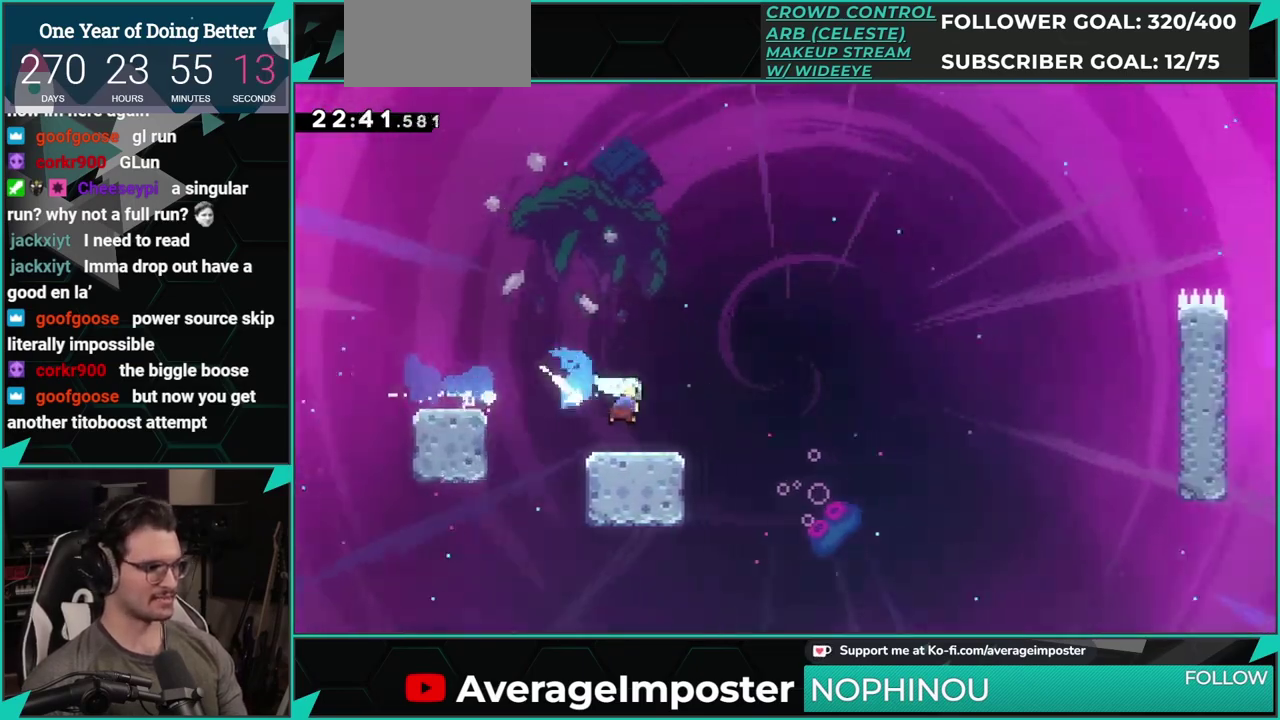
{"buttons": ["A"], "left_stick": "center", "events": [[100, "A", "down"], [117, "X", "up"], [200, "DPAD_DOWN", "up"], [467, "DPAD_RIGHT", "up"]]}
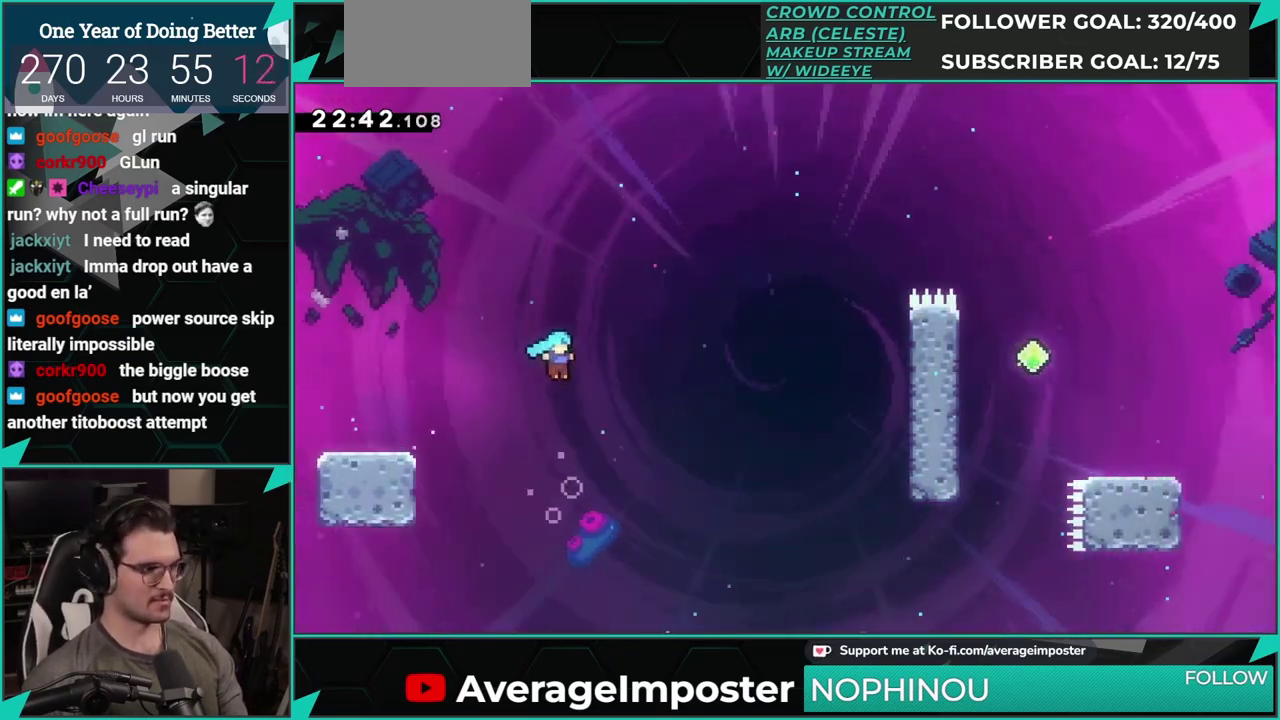
{"buttons": ["A"], "left_stick": "center", "events": [[33, "A", "up"], [116, "Y", "down"], [233, "Y", "up"], [300, "A", "down"], [433, "A", "up"], [500, "A", "down"]]}
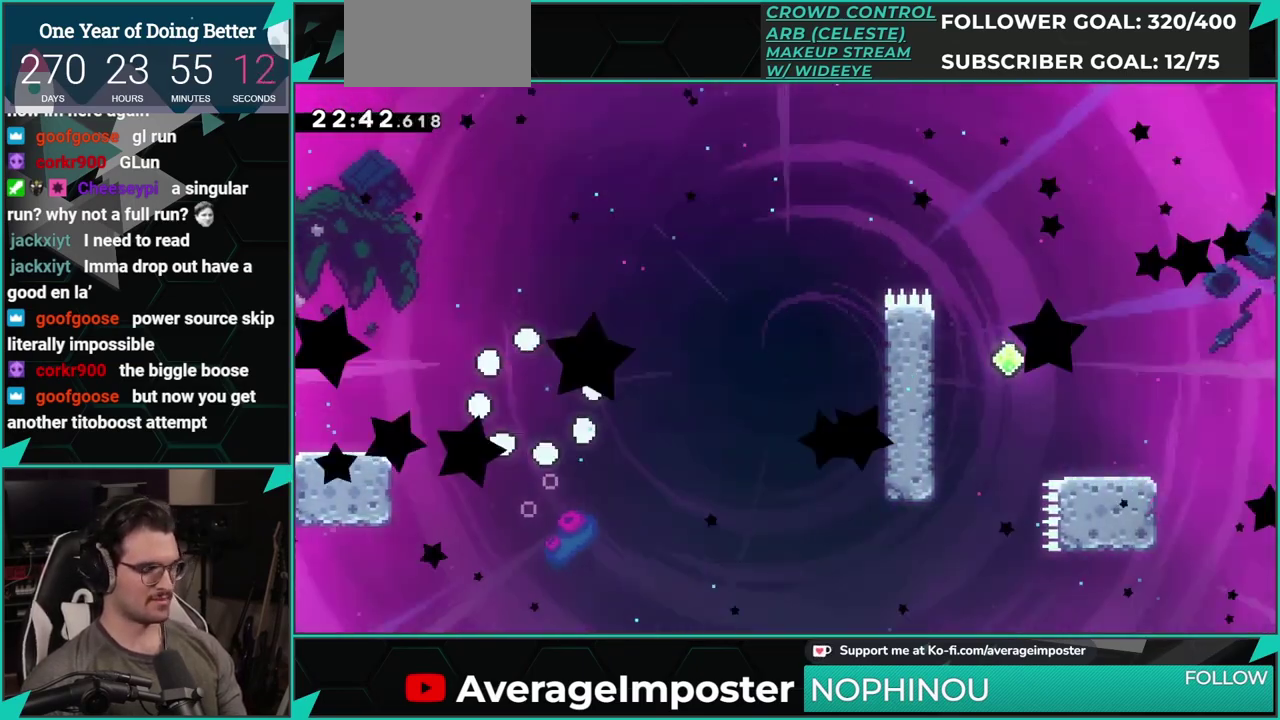
{"buttons": [], "left_stick": "center", "events": [[134, "A", "up"], [184, "A", "down"], [334, "A", "up"]]}
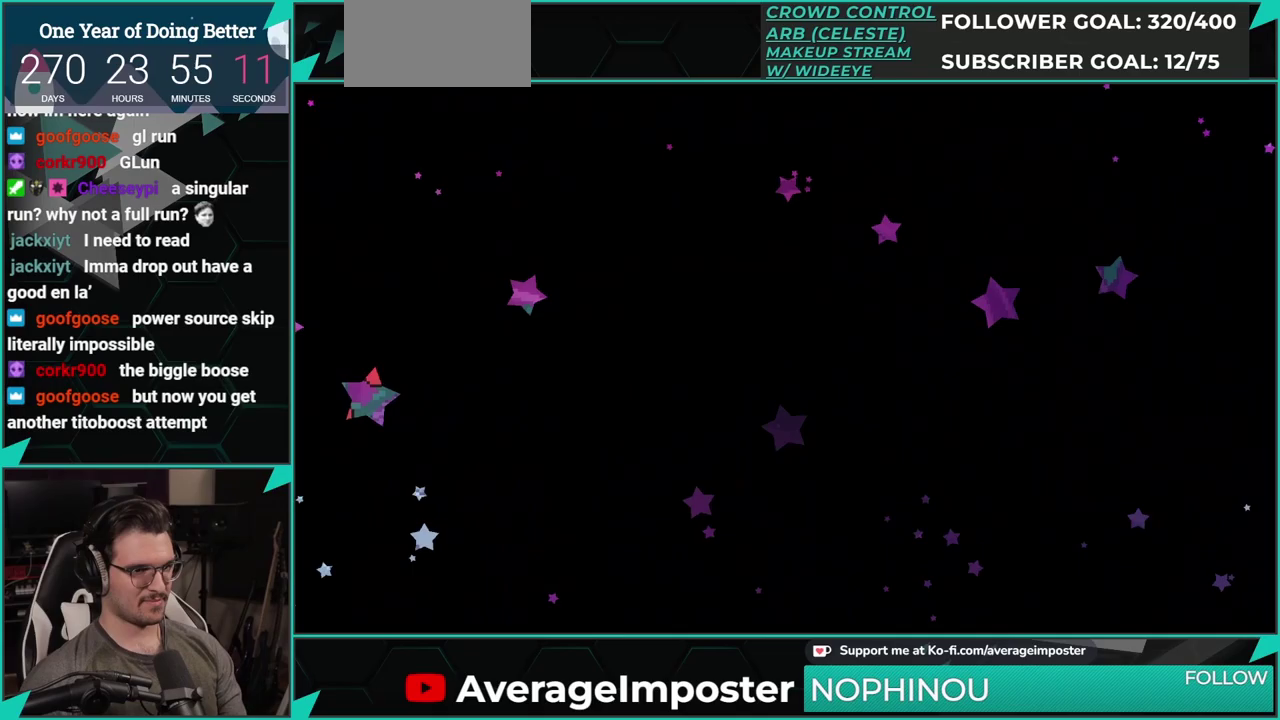
{"buttons": ["X", "DPAD_DOWN", "DPAD_RIGHT"], "left_stick": "center", "events": [[433, "DPAD_DOWN", "down"], [467, "DPAD_RIGHT", "down"], [467, "X", "down"]]}
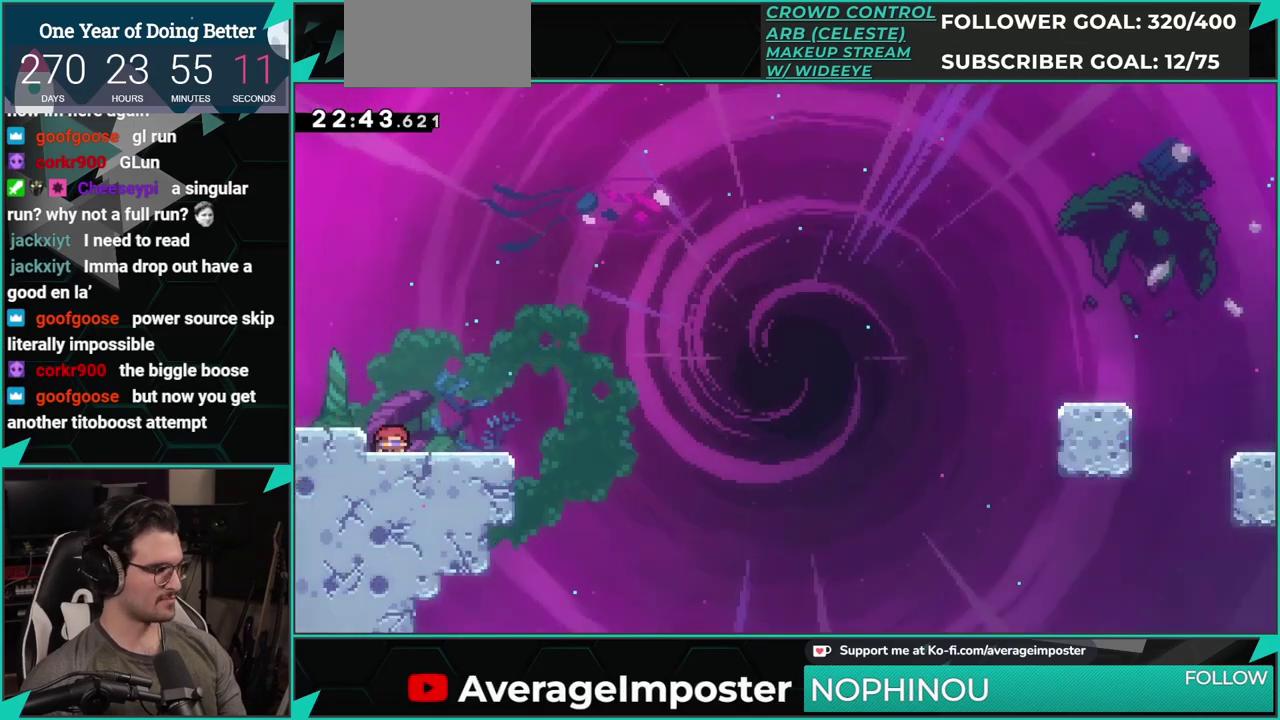
{"buttons": ["A", "DPAD_RIGHT"], "left_stick": "center", "events": [[184, "A", "down"], [234, "X", "up"], [467, "DPAD_DOWN", "up"]]}
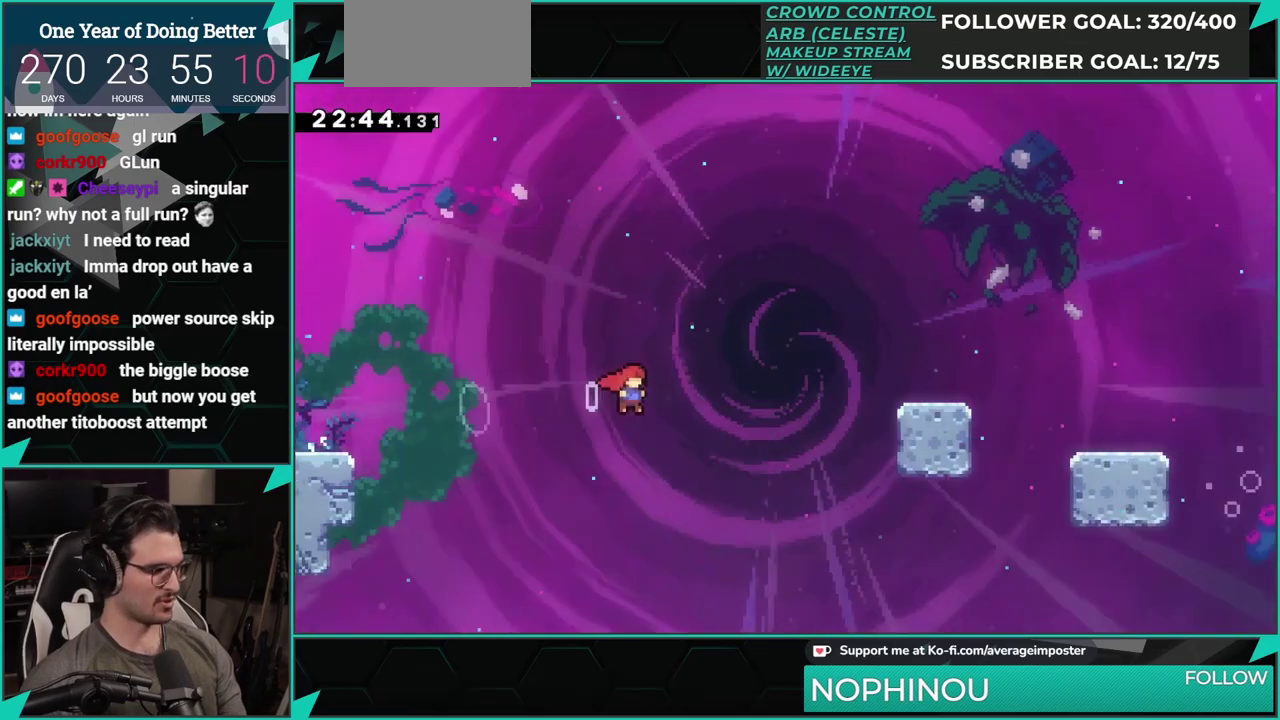
{"buttons": ["DPAD_RIGHT"], "left_stick": "center", "events": [[100, "A", "up"], [100, "DPAD_UP", "down"], [183, "X", "down"], [350, "DPAD_UP", "up"], [350, "X", "up"]]}
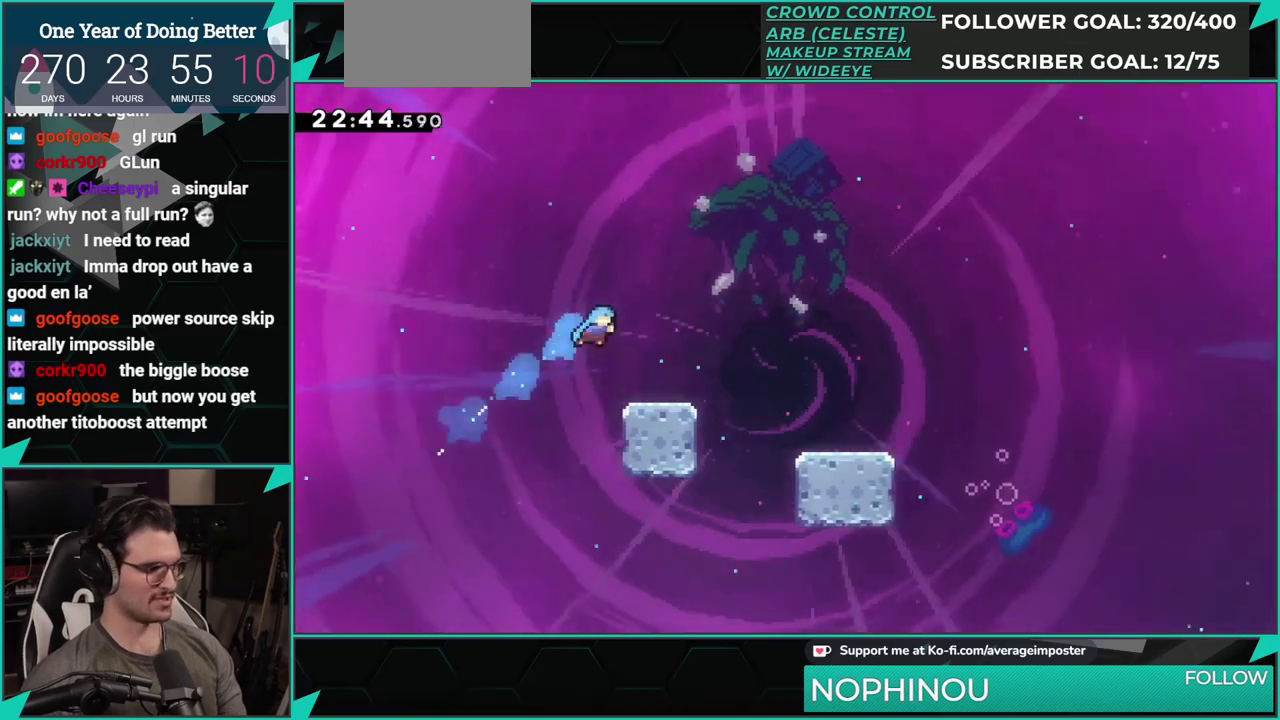
{"buttons": ["X", "DPAD_DOWN", "DPAD_RIGHT"], "left_stick": "center", "events": [[67, "DPAD_RIGHT", "up"], [267, "A", "down"], [267, "DPAD_LEFT", "down"], [384, "DPAD_DOWN", "down"], [401, "A", "up"], [401, "DPAD_LEFT", "up"], [401, "X", "down"], [417, "DPAD_RIGHT", "down"]]}
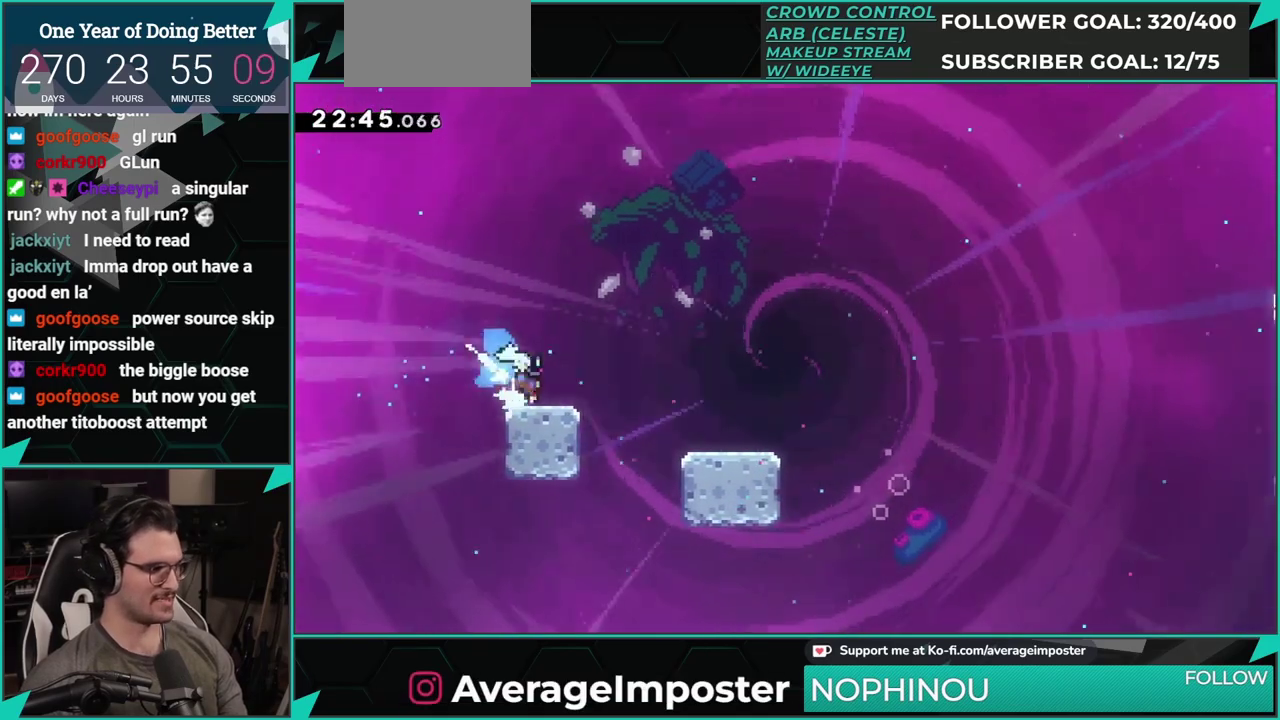
{"buttons": ["A", "DPAD_DOWN", "DPAD_RIGHT"], "left_stick": "center", "events": [[66, "A", "down"], [66, "X", "up"], [150, "X", "down"], [200, "A", "up"], [367, "A", "down"], [367, "X", "up"]]}
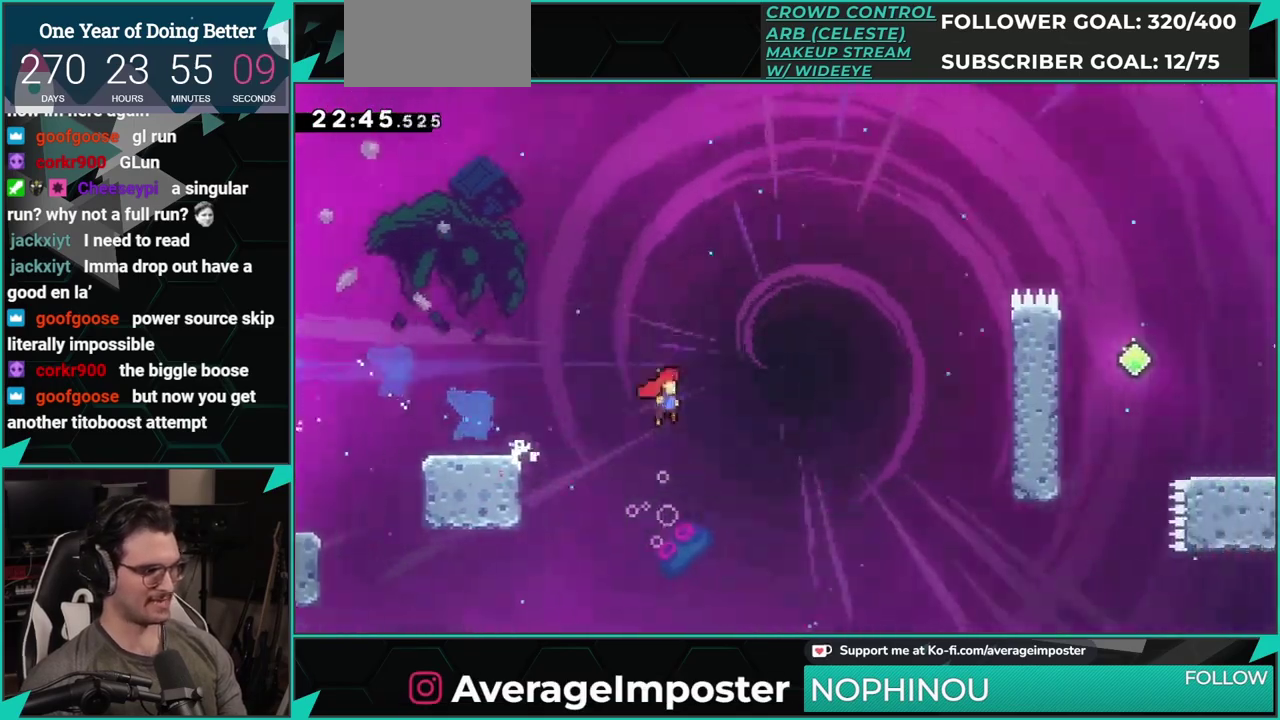
{"buttons": ["X", "DPAD_UP", "DPAD_RIGHT"], "left_stick": "center", "events": [[50, "DPAD_DOWN", "up"], [117, "A", "up"], [334, "DPAD_UP", "down"], [400, "X", "down"]]}
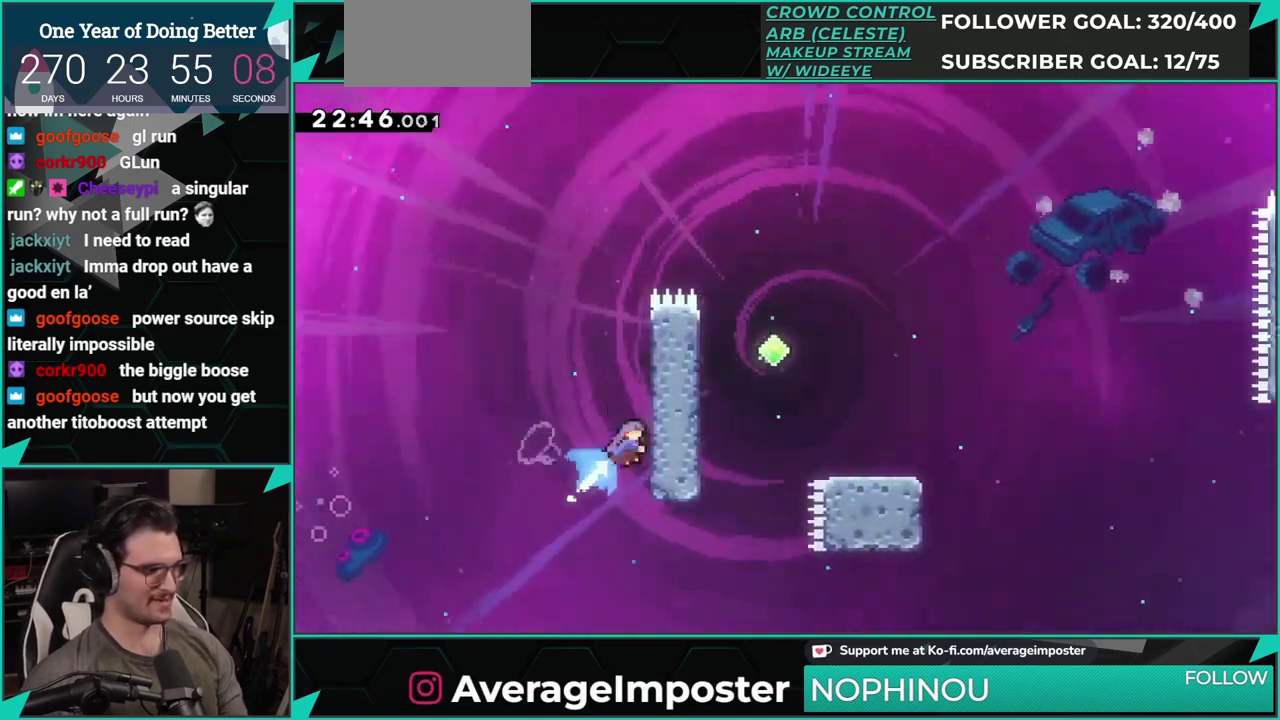
{"buttons": ["A", "DPAD_RIGHT"], "left_stick": "center", "events": [[83, "X", "up"], [183, "A", "down"], [317, "A", "up"], [417, "DPAD_UP", "up"], [433, "A", "down"]]}
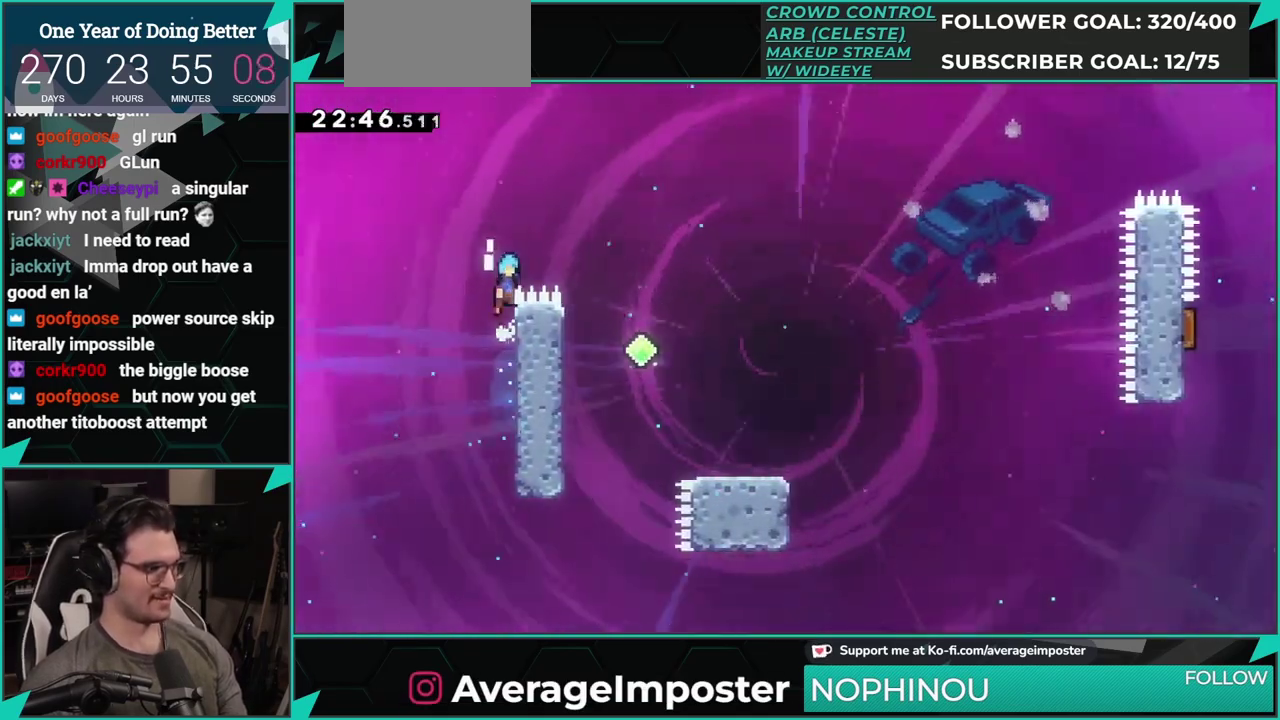
{"buttons": ["DPAD_DOWN", "DPAD_RIGHT"], "left_stick": "center", "events": [[417, "DPAD_DOWN", "down"], [467, "A", "up"]]}
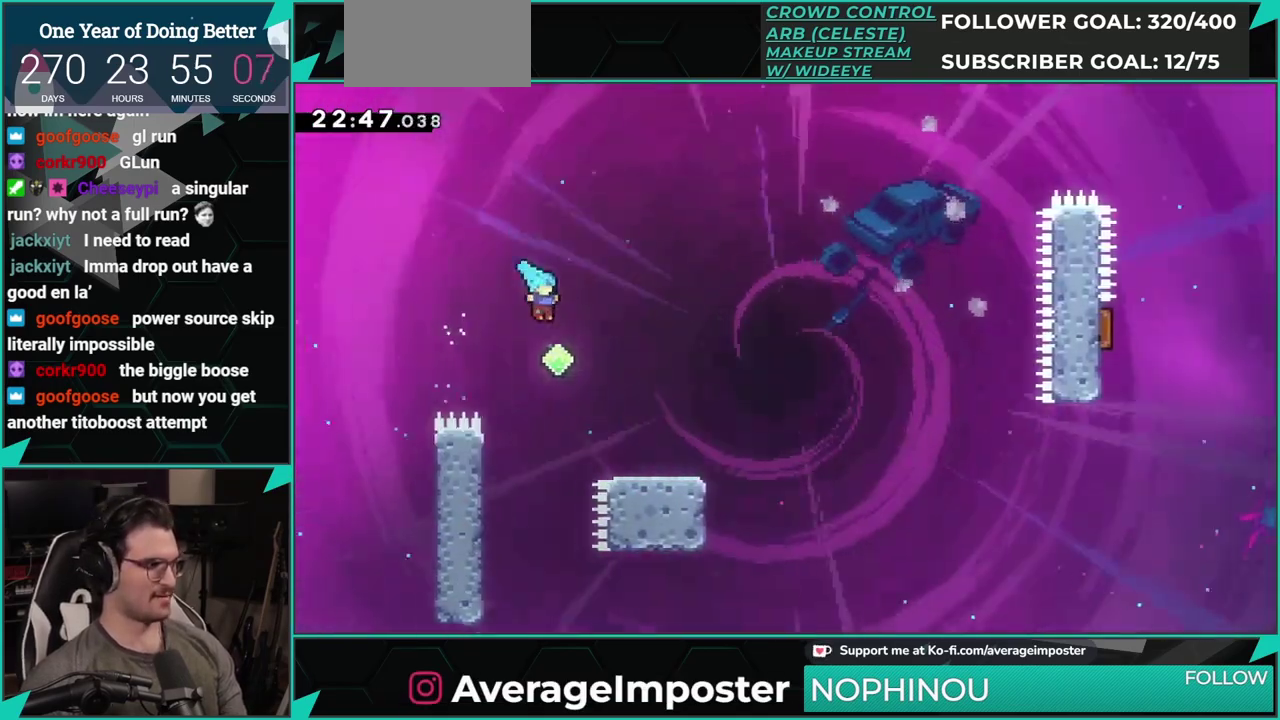
{"buttons": ["A", "DPAD_DOWN", "DPAD_RIGHT"], "left_stick": "center", "events": [[267, "X", "down"], [467, "A", "down"], [500, "X", "up"]]}
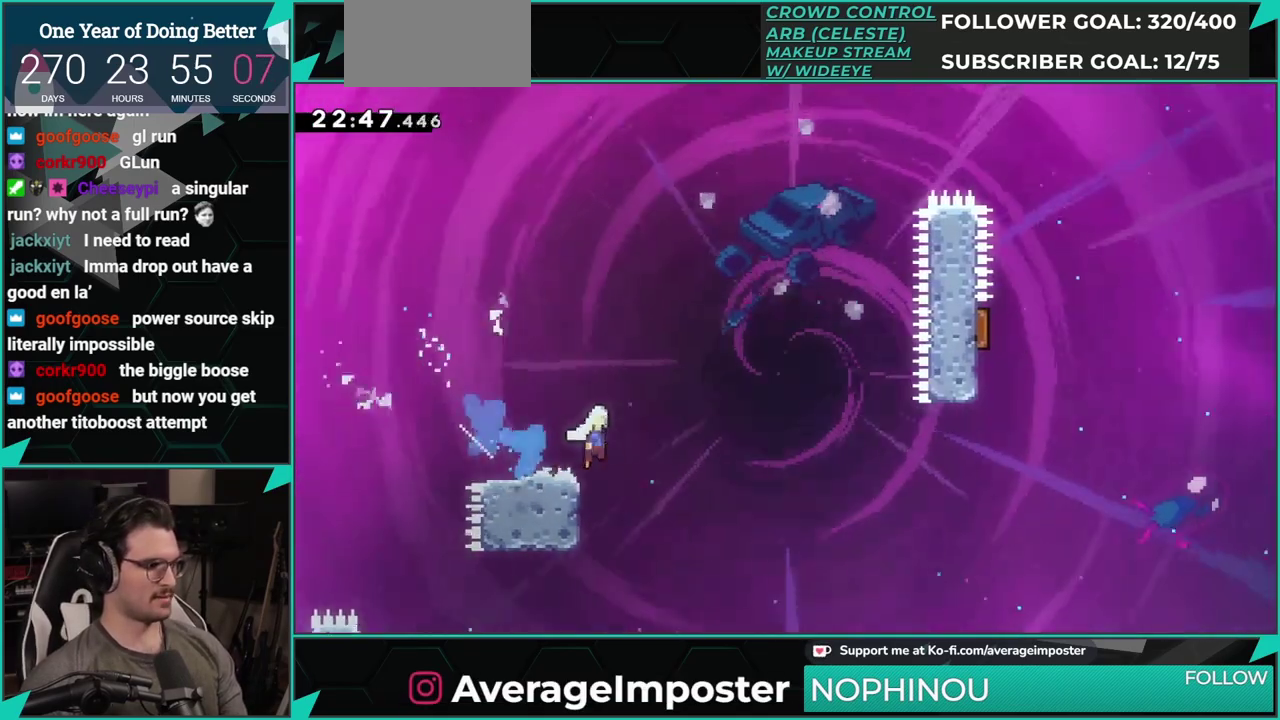
{"buttons": ["A", "DPAD_UP", "DPAD_RIGHT"], "left_stick": "center", "events": [[217, "DPAD_DOWN", "up"], [501, "DPAD_UP", "down"]]}
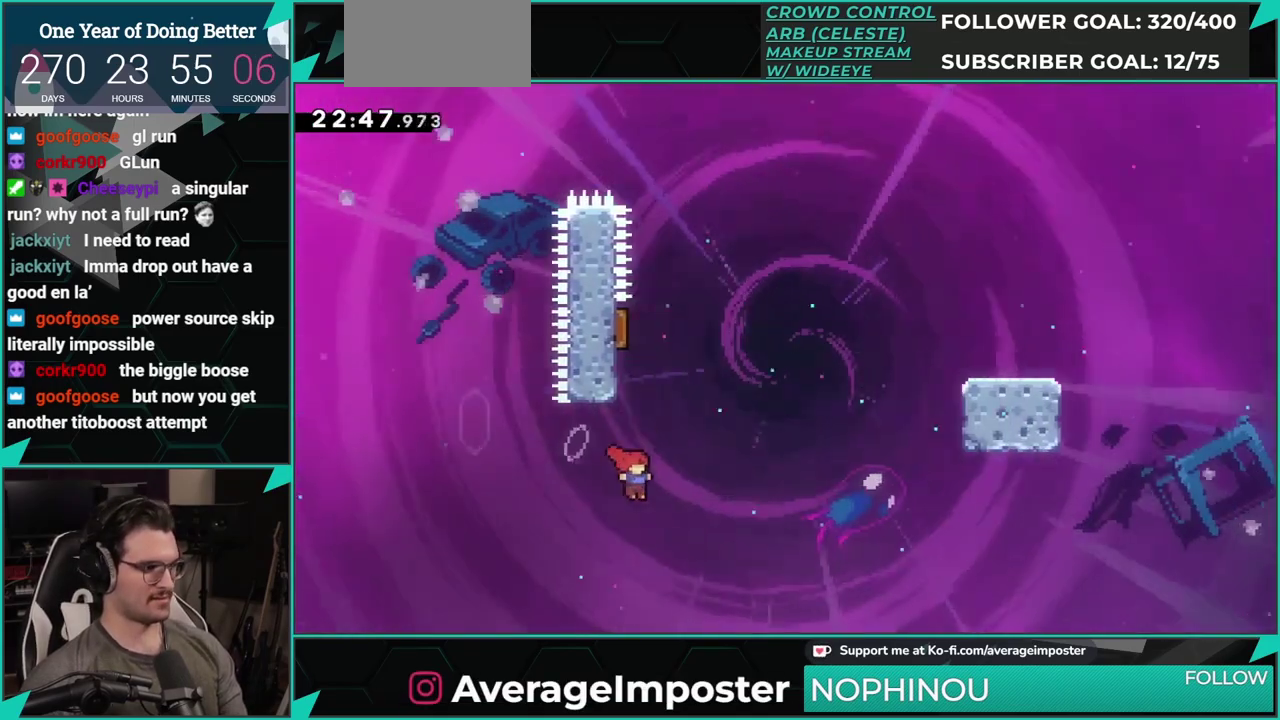
{"buttons": ["DPAD_RIGHT"], "left_stick": "center", "events": [[33, "X", "down"], [50, "A", "up"], [50, "DPAD_RIGHT", "up"], [183, "DPAD_LEFT", "down"], [300, "X", "up"], [450, "DPAD_UP", "up"], [467, "DPAD_LEFT", "up"], [500, "DPAD_RIGHT", "down"]]}
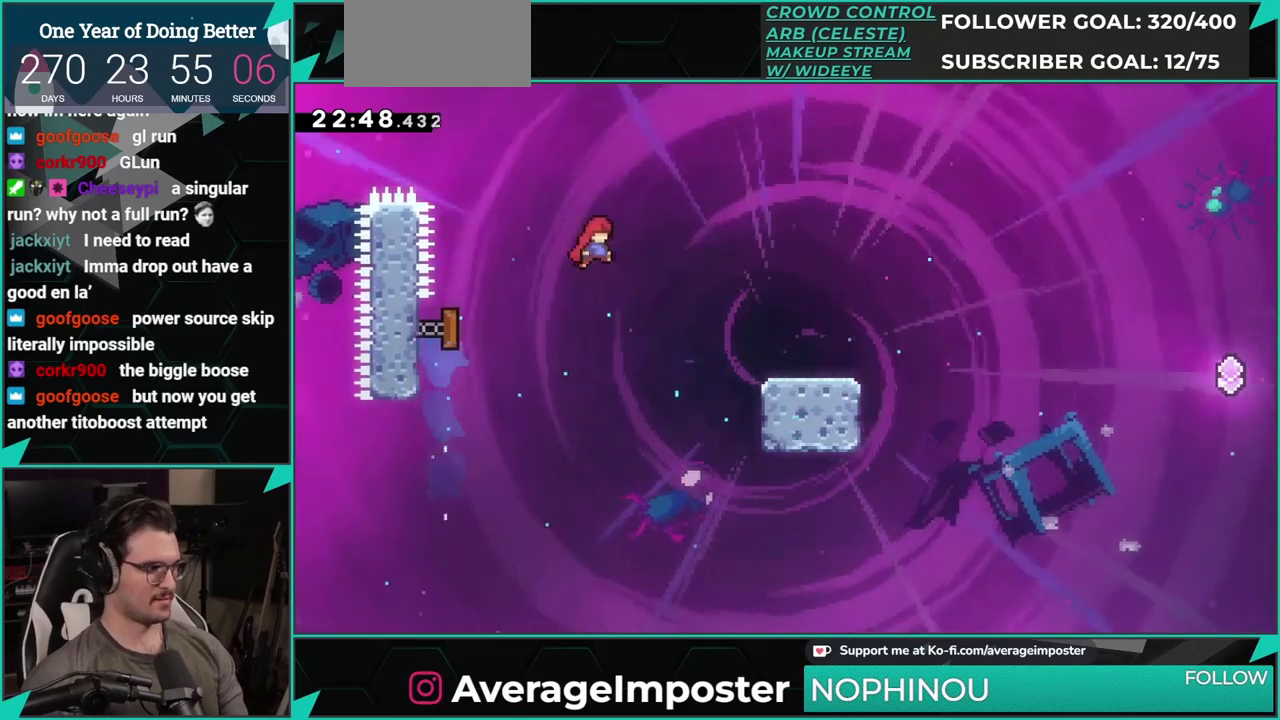
{"buttons": ["X", "DPAD_DOWN", "DPAD_RIGHT"], "left_stick": "center", "events": [[17, "DPAD_DOWN", "down"], [451, "X", "down"]]}
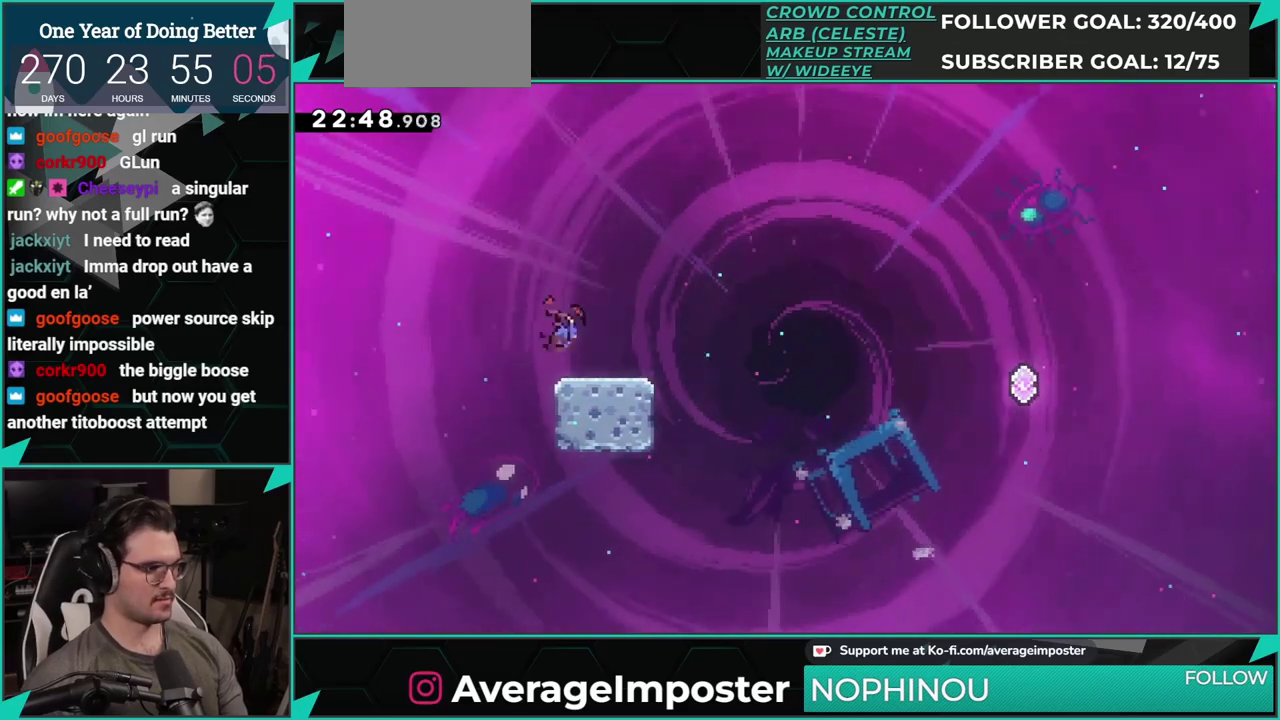
{"buttons": ["A", "DPAD_DOWN", "DPAD_RIGHT"], "left_stick": "center", "events": [[150, "A", "down"], [166, "X", "up"]]}
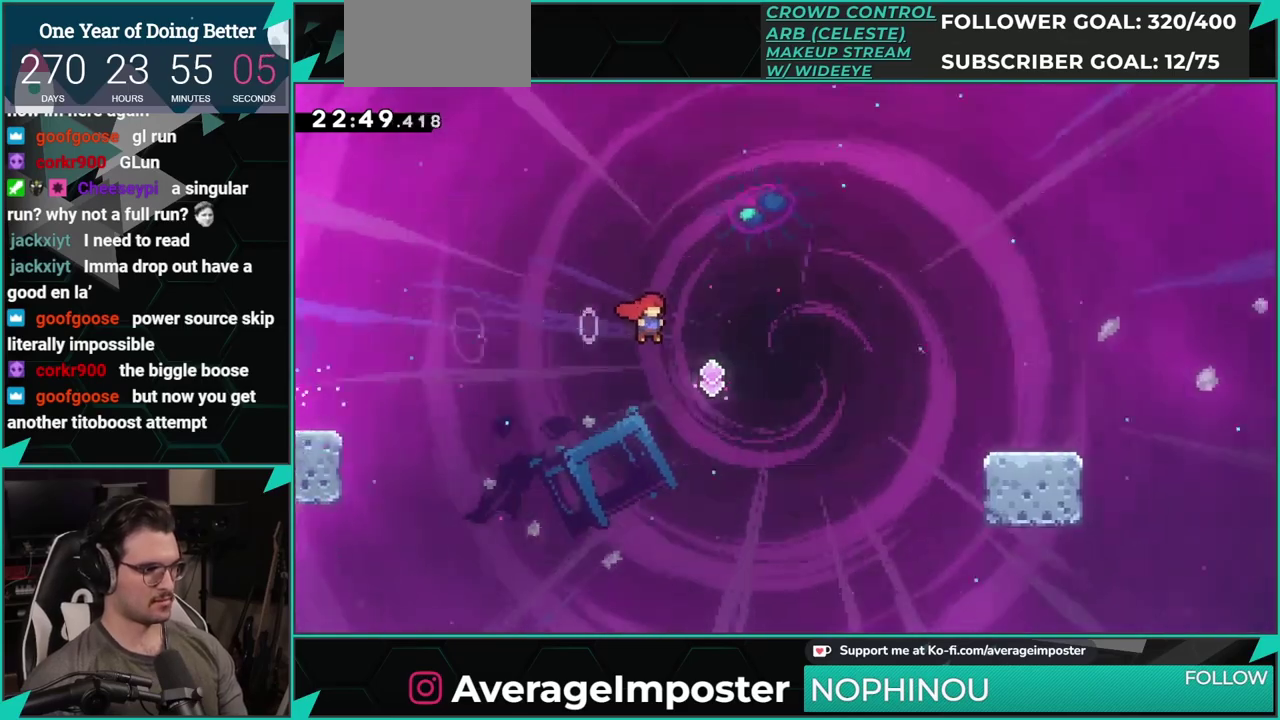
{"buttons": ["X", "DPAD_UP", "DPAD_RIGHT"], "left_stick": "center", "events": [[50, "X", "down"], [67, "A", "up"], [217, "X", "up"], [284, "DPAD_DOWN", "up"], [384, "DPAD_UP", "down"], [467, "X", "down"]]}
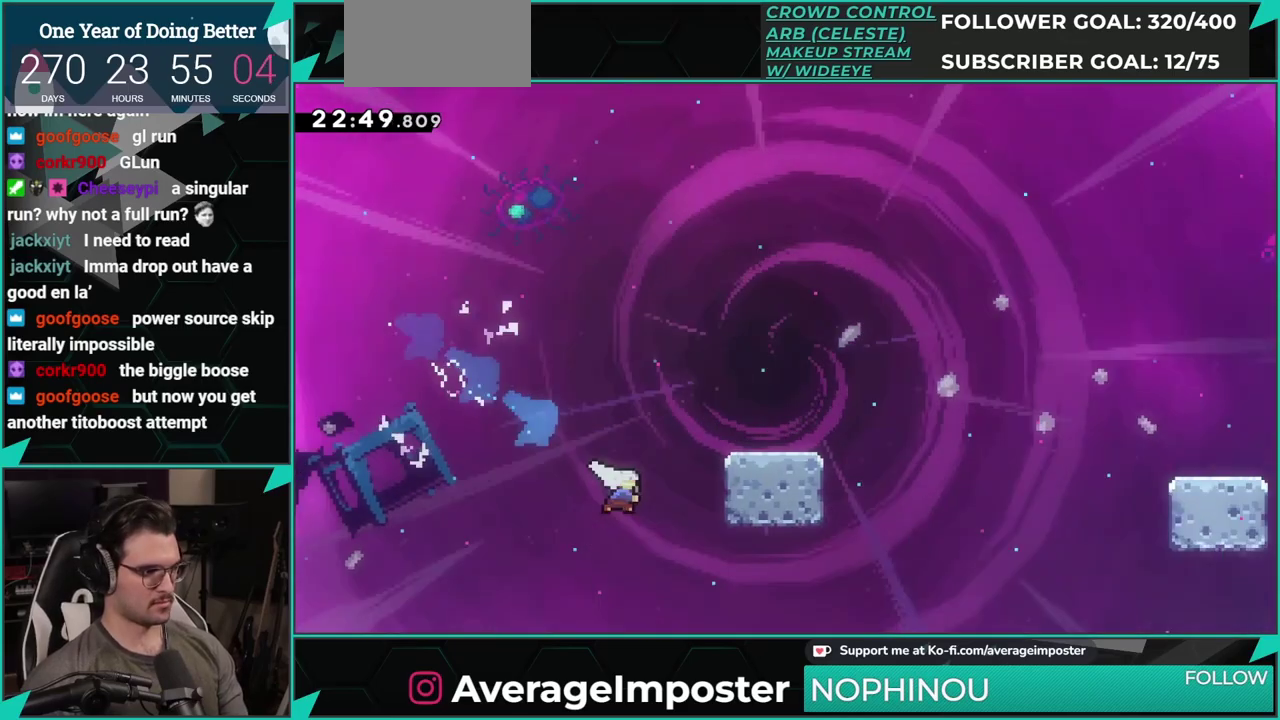
{"buttons": ["A", "DPAD_DOWN", "DPAD_RIGHT"], "left_stick": "center", "events": [[150, "X", "up"], [166, "DPAD_UP", "up"], [200, "DPAD_DOWN", "down"], [250, "X", "down"], [433, "A", "down"], [467, "X", "up"]]}
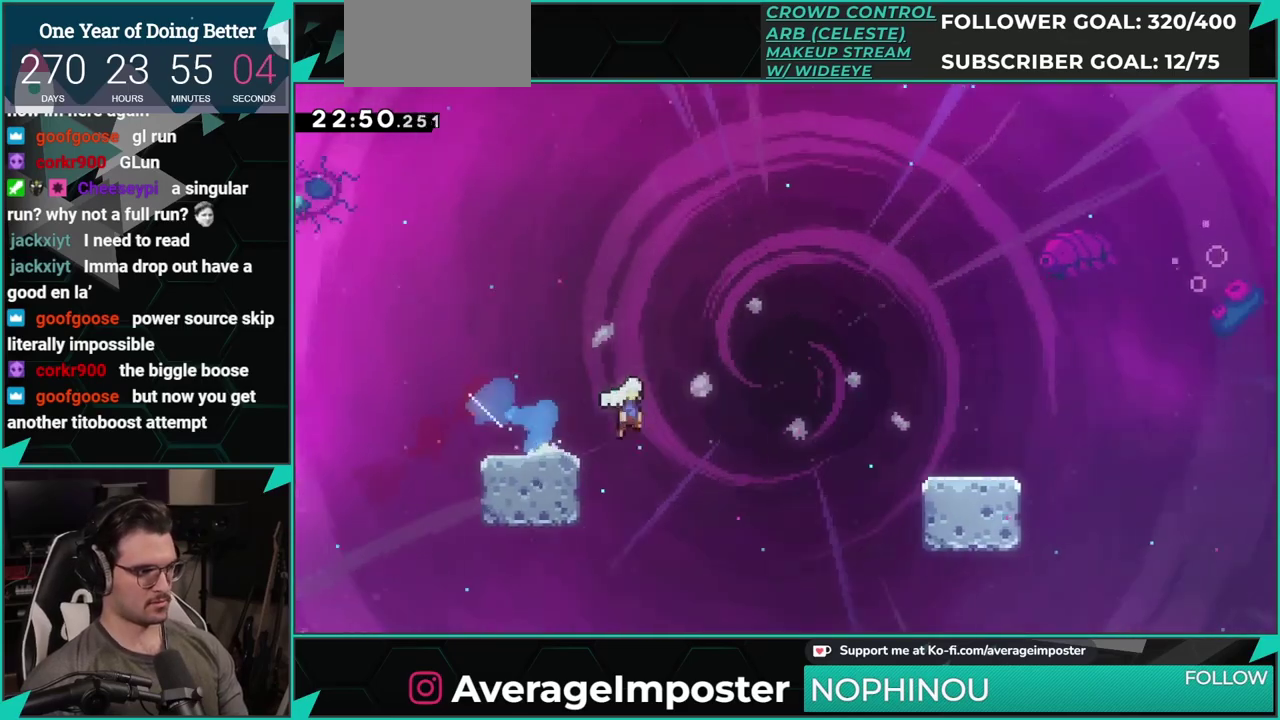
{"buttons": ["X", "DPAD_DOWN", "DPAD_RIGHT"], "left_stick": "center", "events": [[234, "A", "up"], [317, "X", "down"]]}
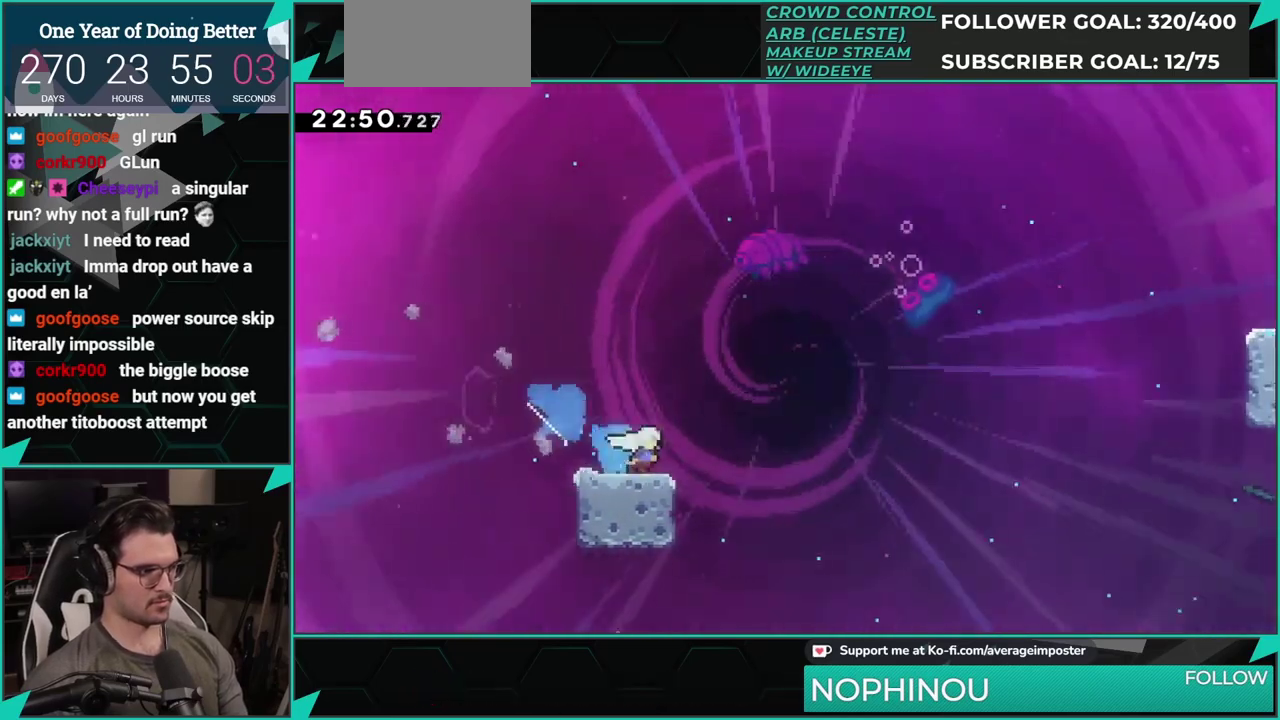
{"buttons": ["X", "DPAD_UP", "DPAD_RIGHT"], "left_stick": "center", "events": [[16, "A", "down"], [33, "X", "up"], [283, "DPAD_DOWN", "up"], [400, "DPAD_UP", "down"], [450, "A", "up"], [483, "X", "down"]]}